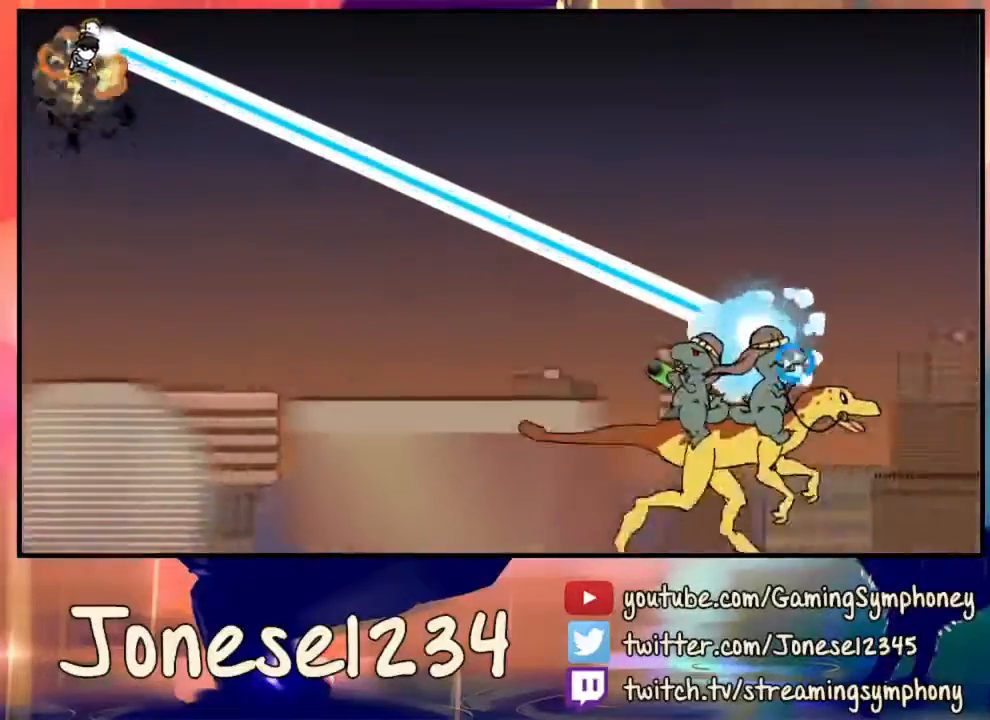
Gameplay with keyboard and mouse; each line is a JSON object with the keys and mouse buttons held at the frame after it. "events" lists presses ("down") and releases ("up") of "1", "2", "3", "4", "5", "a", "alt", "c", "ctrl", "d", "e", "f", "q", "r", "s", "shift", "space", "tab", "v", "w", "x", "z", "mouse_left", "mouse_wheel" and "mouse_right" between this image and that frame as [ms after this image, input, new state], when the widget could be followed in between. "mouse_left", "mouse_wheel", "mouse_right" = the "left", "wheel", "right" buttons of the "mouse" list. No other keys are recorded. "wheel" means that the mouse wheel is clicked or scrolled. Mouse movement is not recorded.
{"keys": ["a", "w"], "mouse": ["left"], "events": []}
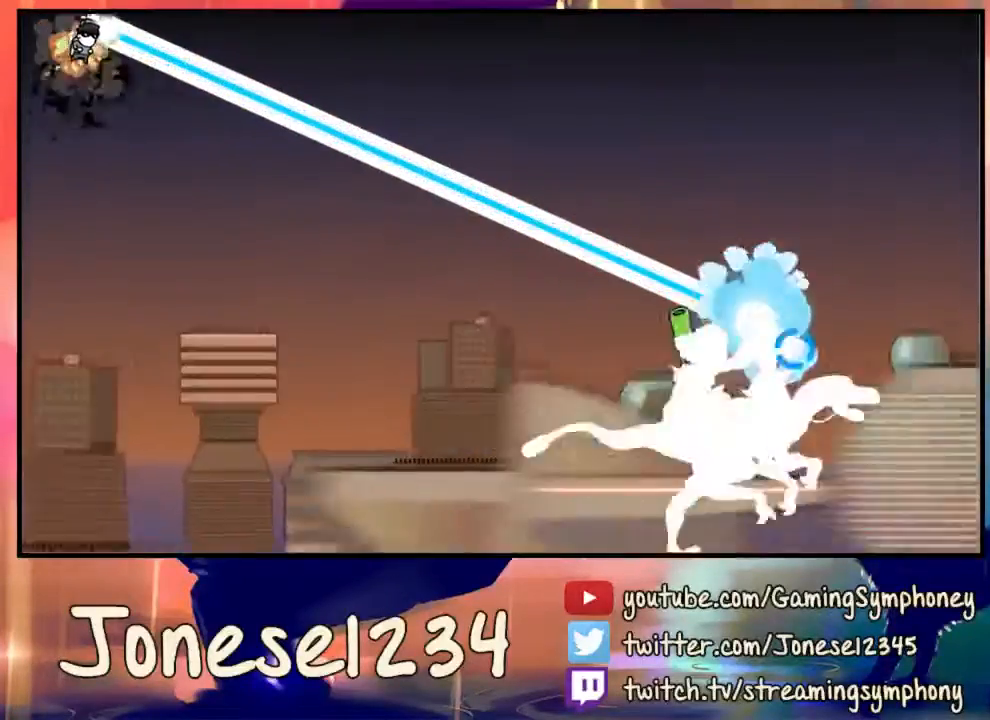
{"keys": ["a", "w"], "mouse": ["left"], "events": []}
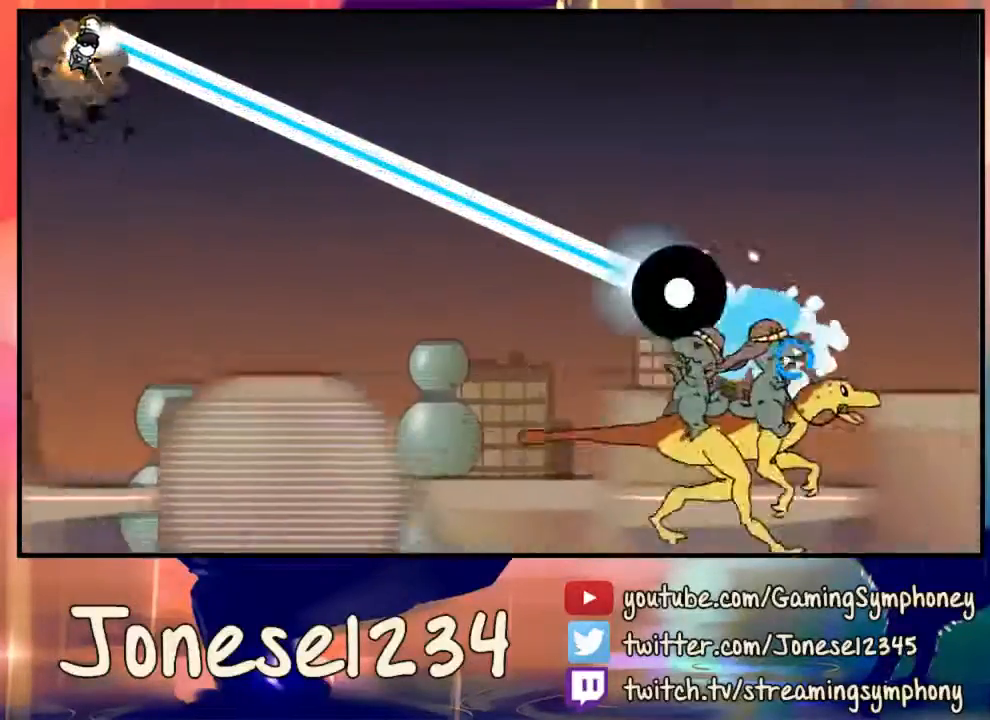
{"keys": ["a", "w"], "mouse": ["left"], "events": []}
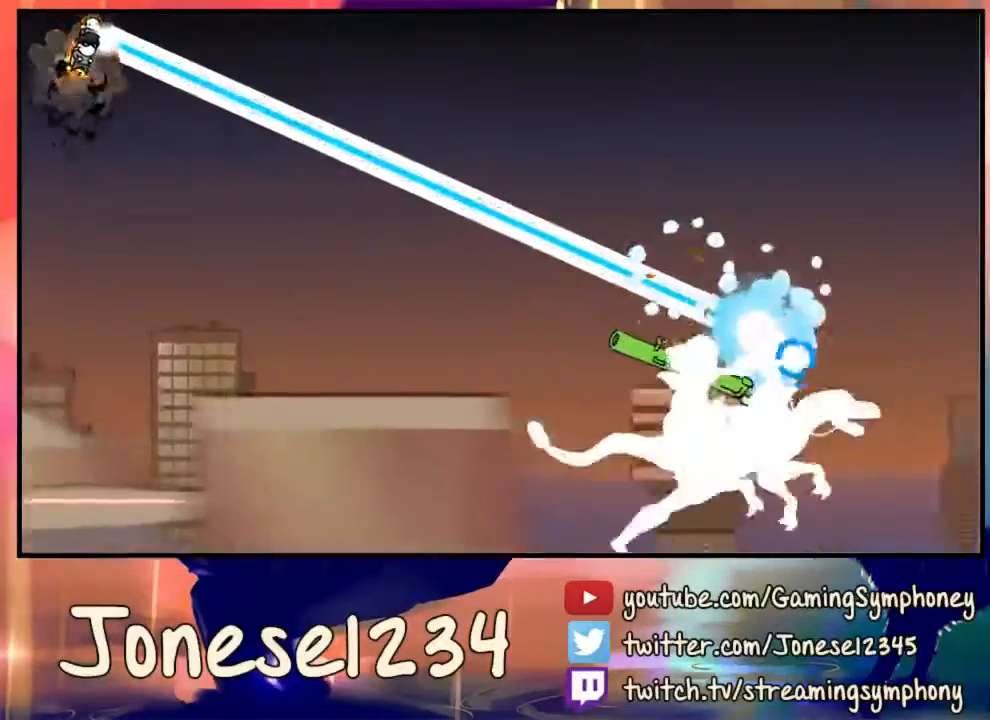
{"keys": ["a", "w"], "mouse": ["left"], "events": []}
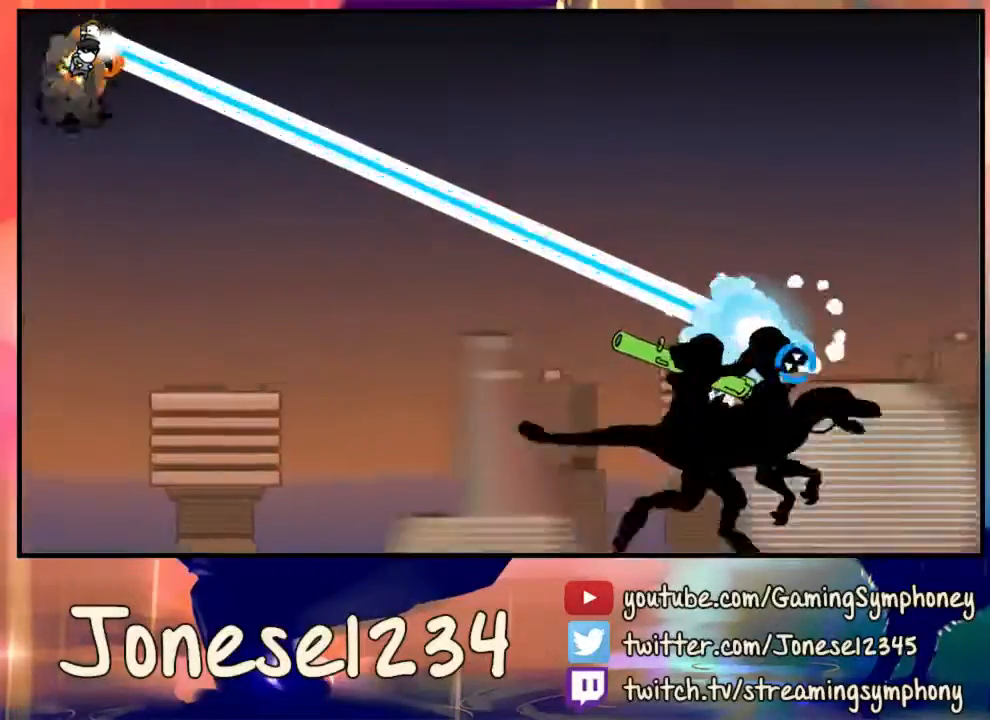
{"keys": ["a", "w"], "mouse": ["left"], "events": []}
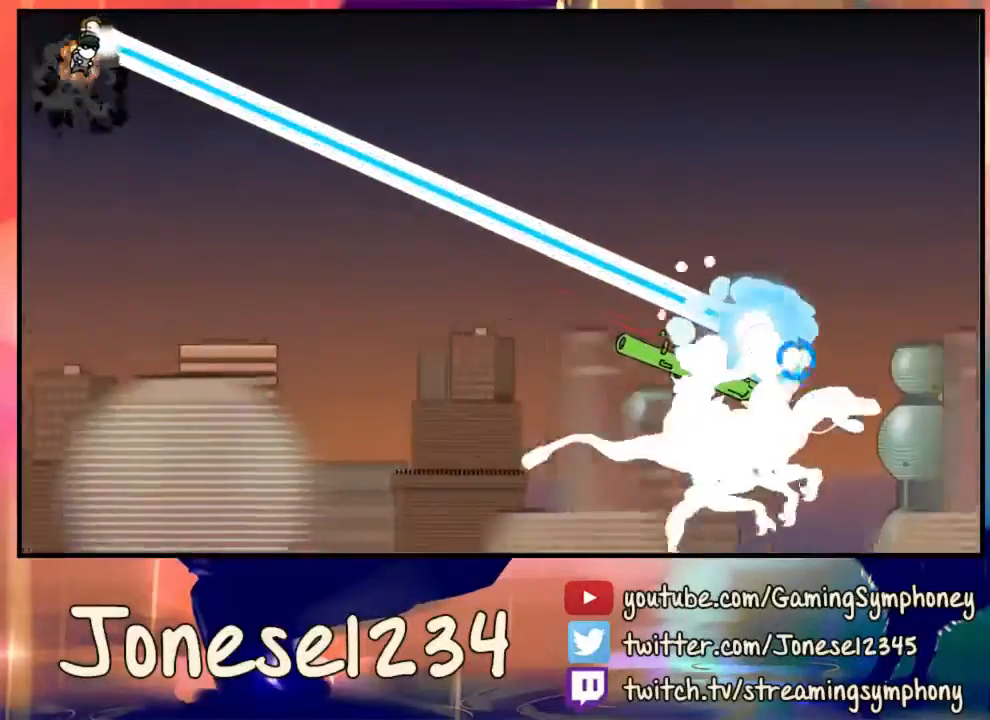
{"keys": ["a", "w"], "mouse": ["left"], "events": []}
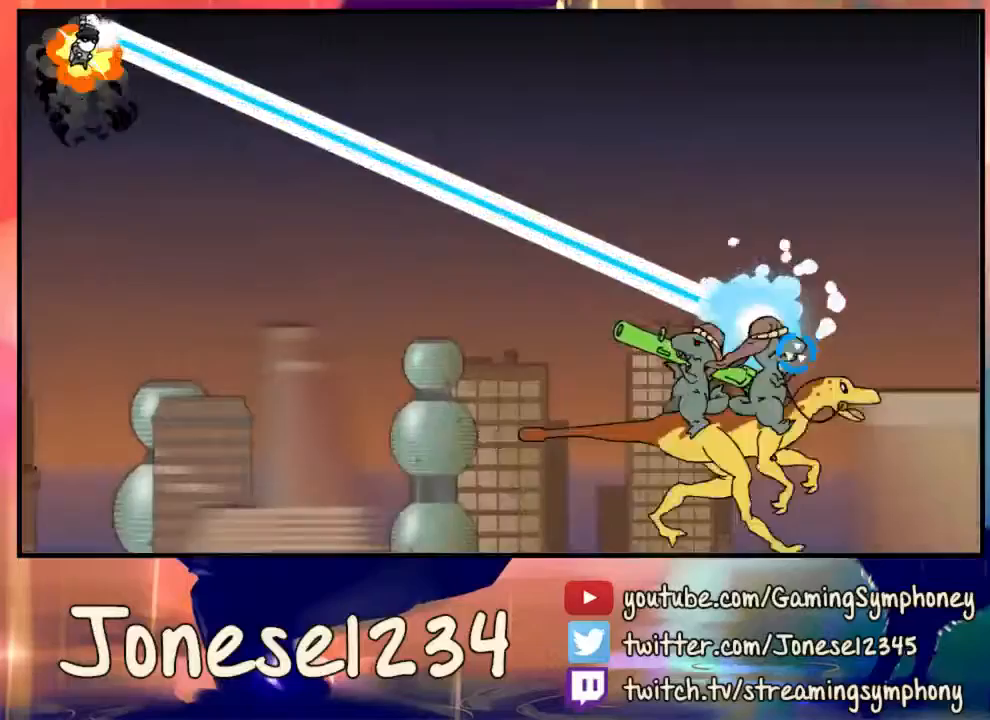
{"keys": ["a", "w"], "mouse": ["left"], "events": []}
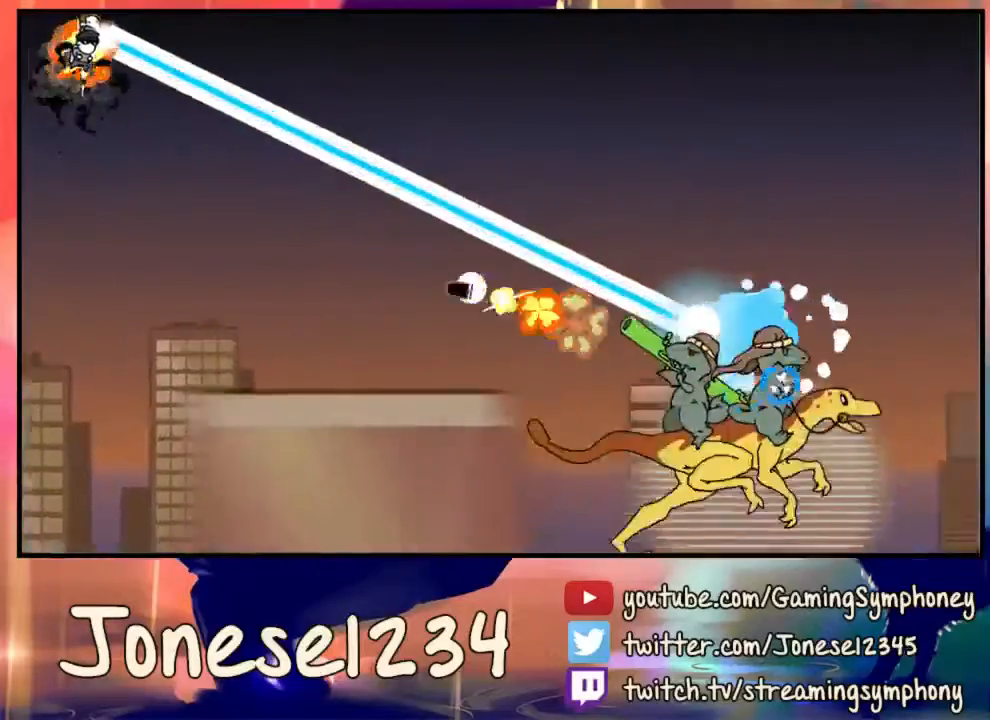
{"keys": ["a", "w"], "mouse": ["left"], "events": []}
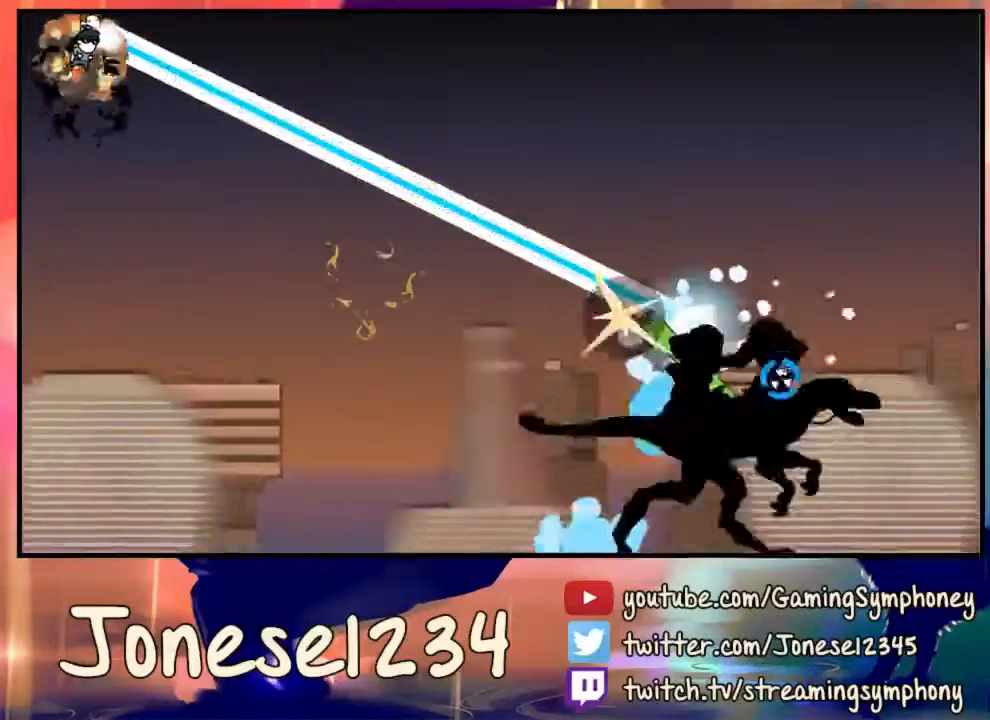
{"keys": ["a", "w"], "mouse": ["left"], "events": []}
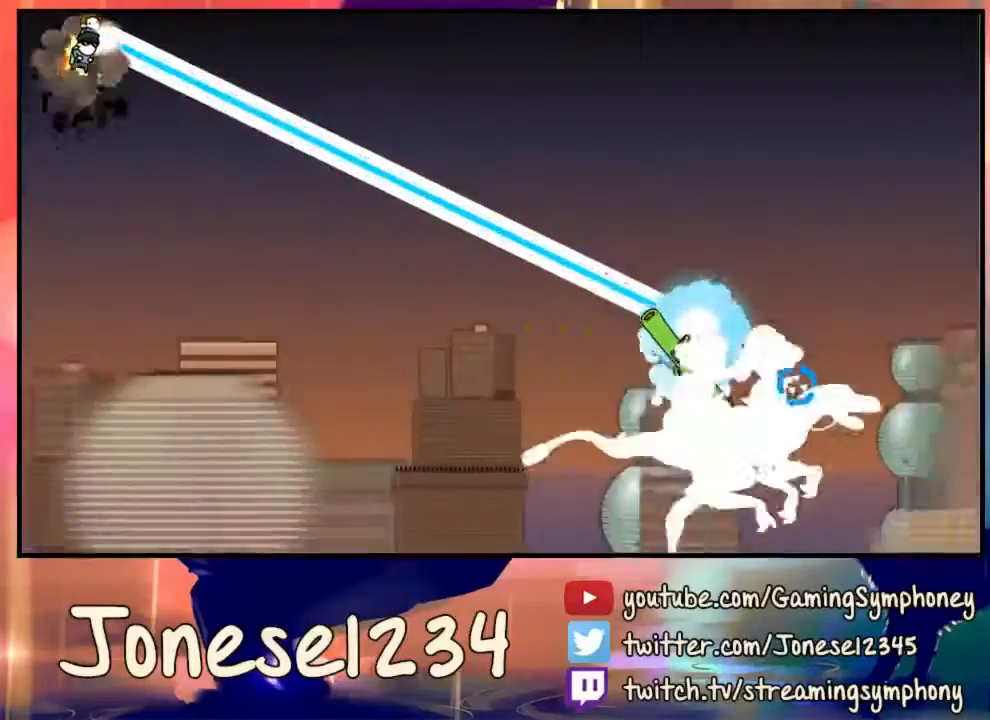
{"keys": ["a", "w"], "mouse": ["left"], "events": []}
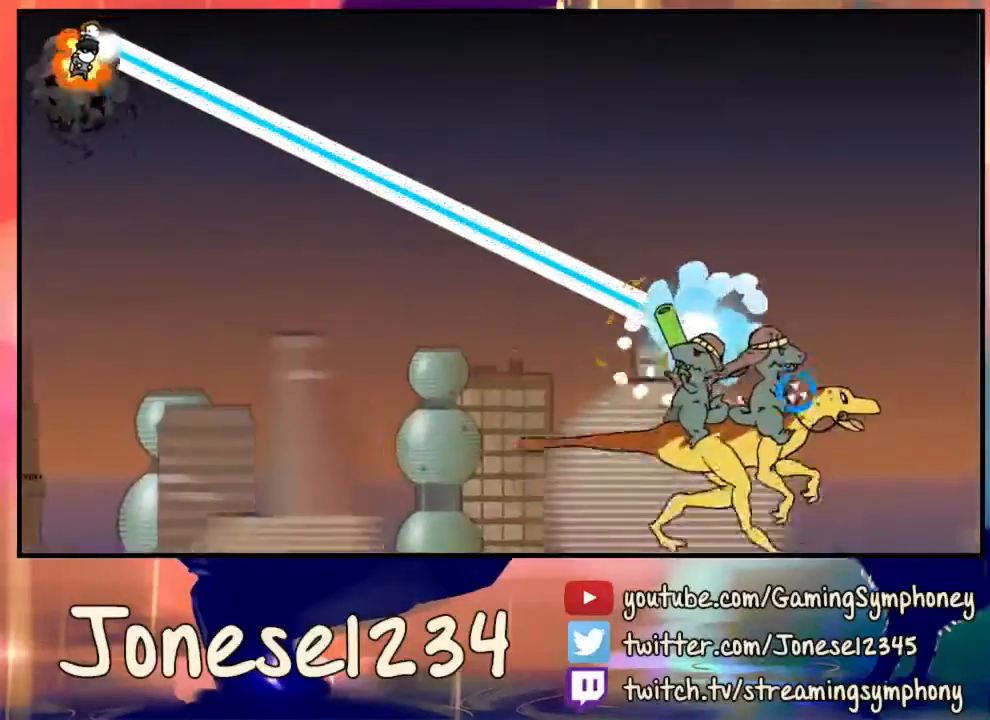
{"keys": ["a", "w"], "mouse": ["left"], "events": []}
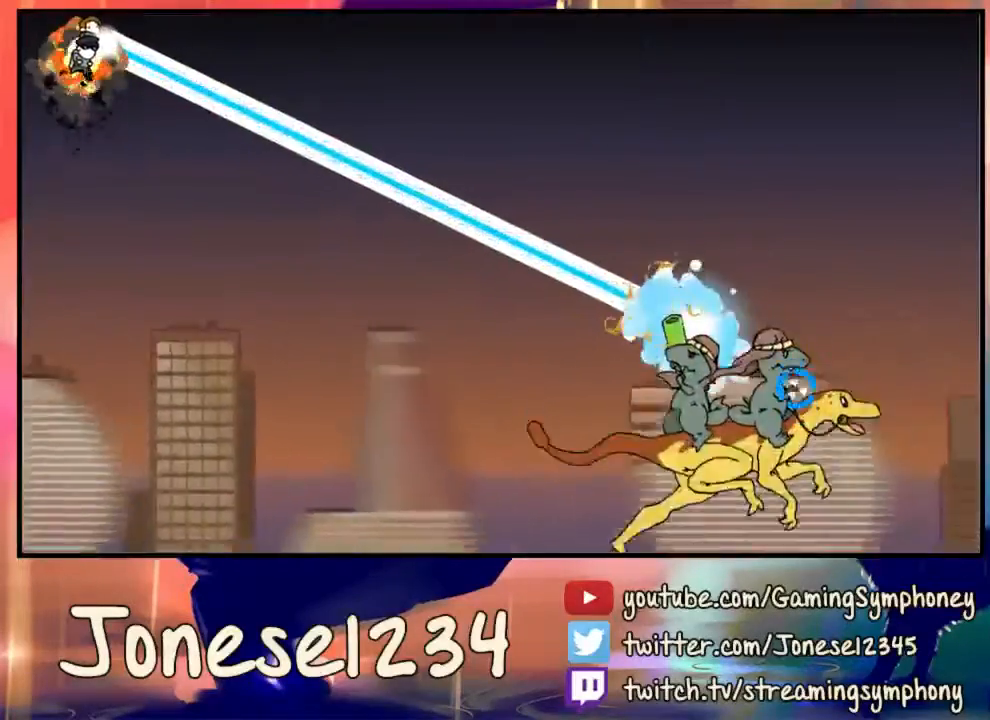
{"keys": ["a", "w"], "mouse": ["left"], "events": []}
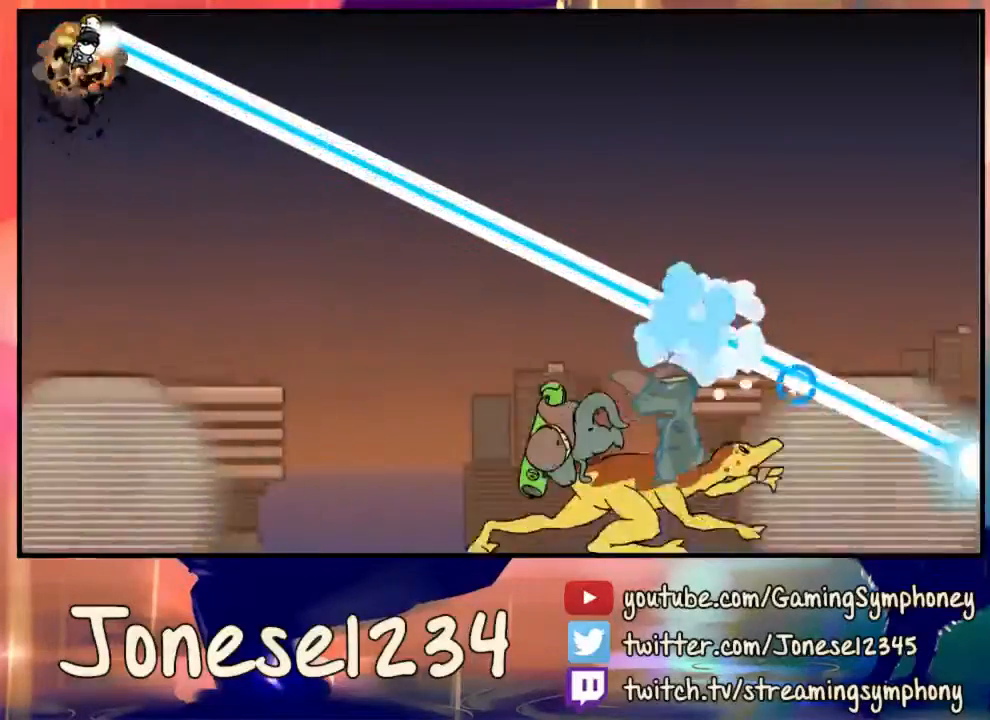
{"keys": ["a", "w"], "mouse": ["left"], "events": []}
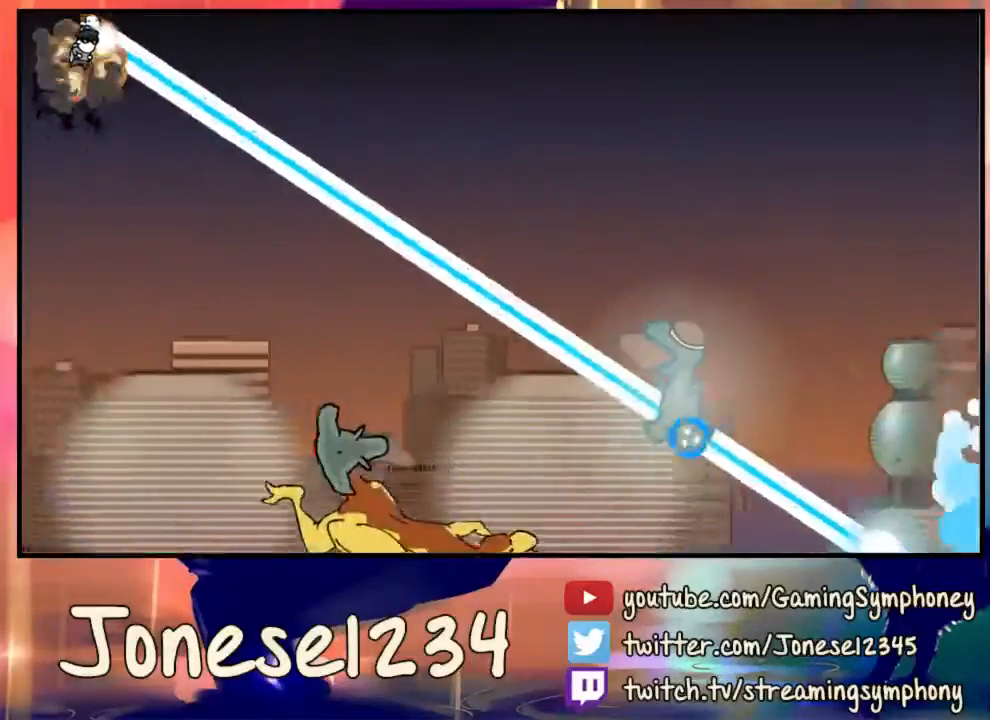
{"keys": ["s"], "mouse": ["left"], "events": [[100, "w", "up"], [133, "a", "up"], [167, "d", "down"], [300, "s", "down"], [433, "d", "up"]]}
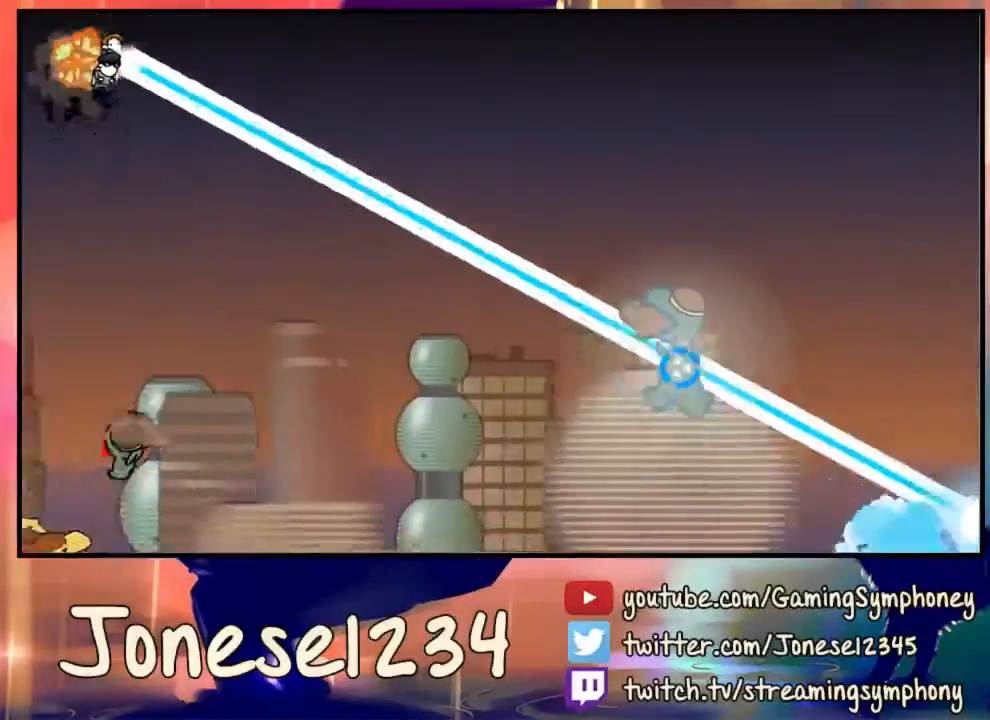
{"keys": ["d", "s"], "mouse": ["left"], "events": [[433, "d", "down"]]}
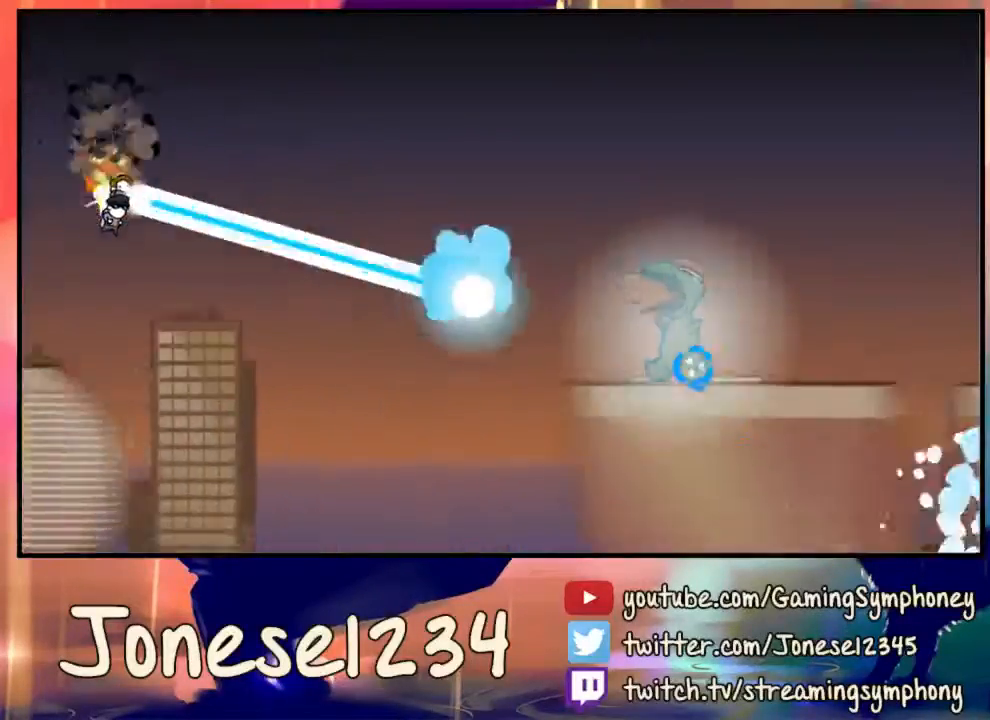
{"keys": ["w"], "mouse": ["left"], "events": [[67, "d", "up"], [100, "s", "up"], [433, "w", "down"]]}
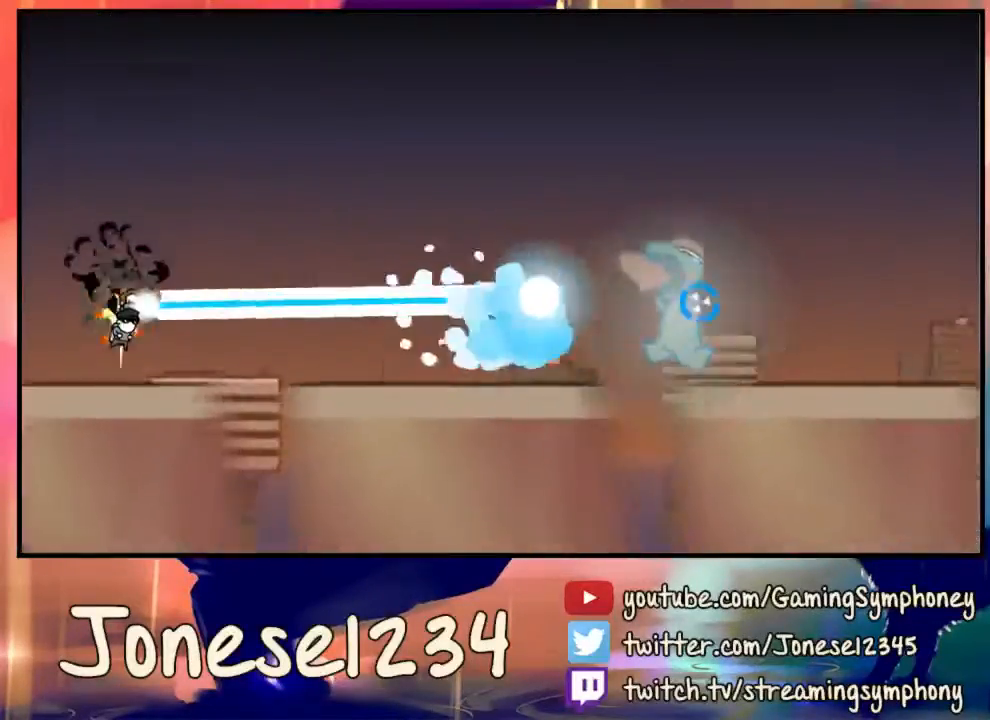
{"keys": ["d"], "mouse": ["left"], "events": [[67, "w", "up"], [300, "w", "down"], [433, "d", "down"], [467, "w", "up"]]}
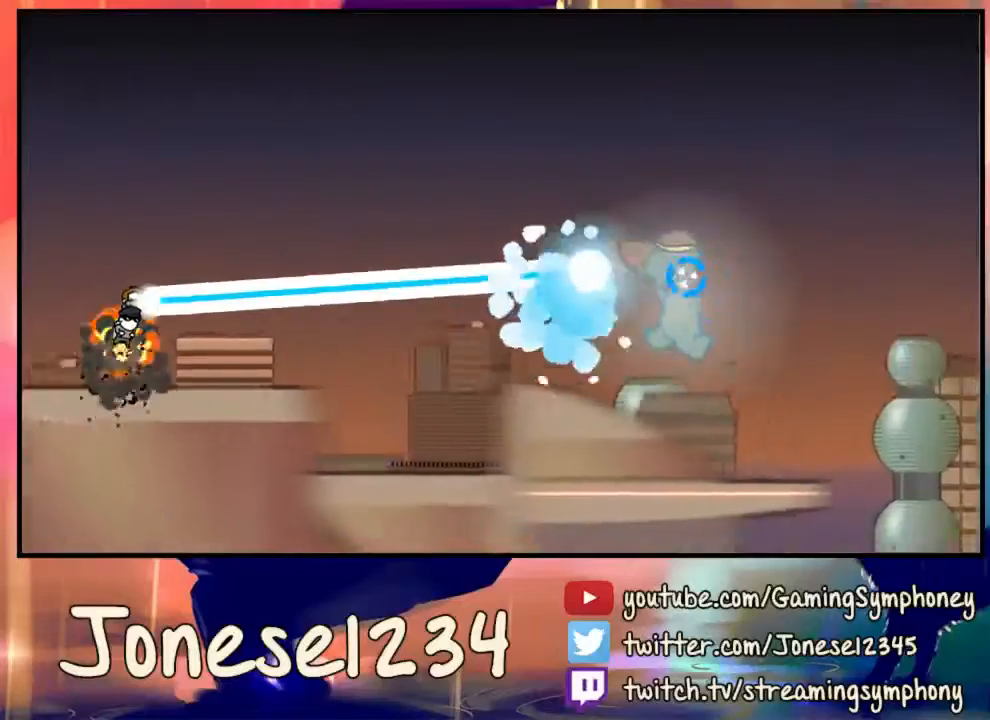
{"keys": [], "mouse": ["left"], "events": [[167, "d", "up"]]}
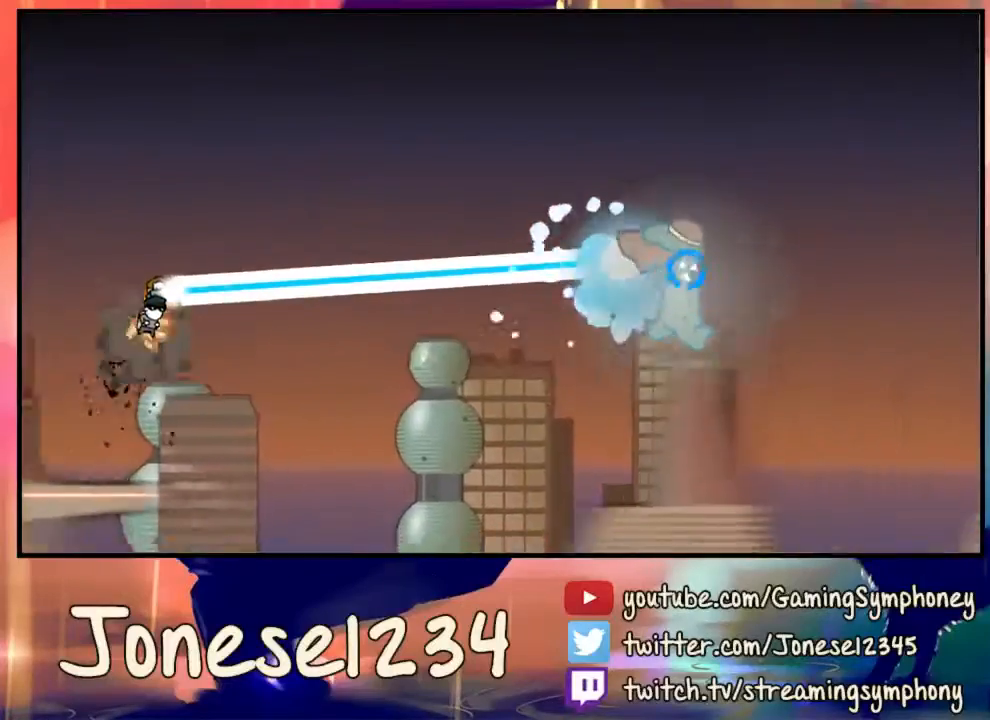
{"keys": ["w"], "mouse": ["left"], "events": [[133, "d", "down"], [233, "d", "up"], [433, "w", "down"]]}
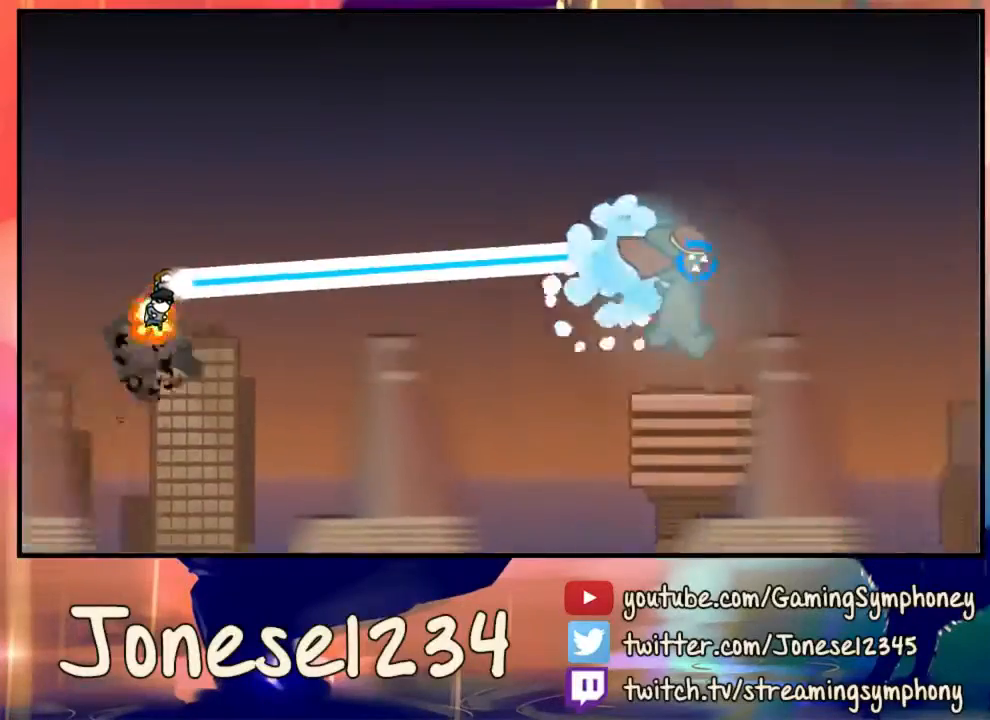
{"keys": [], "mouse": ["left"], "events": [[100, "a", "down"], [167, "a", "up"], [200, "w", "up"]]}
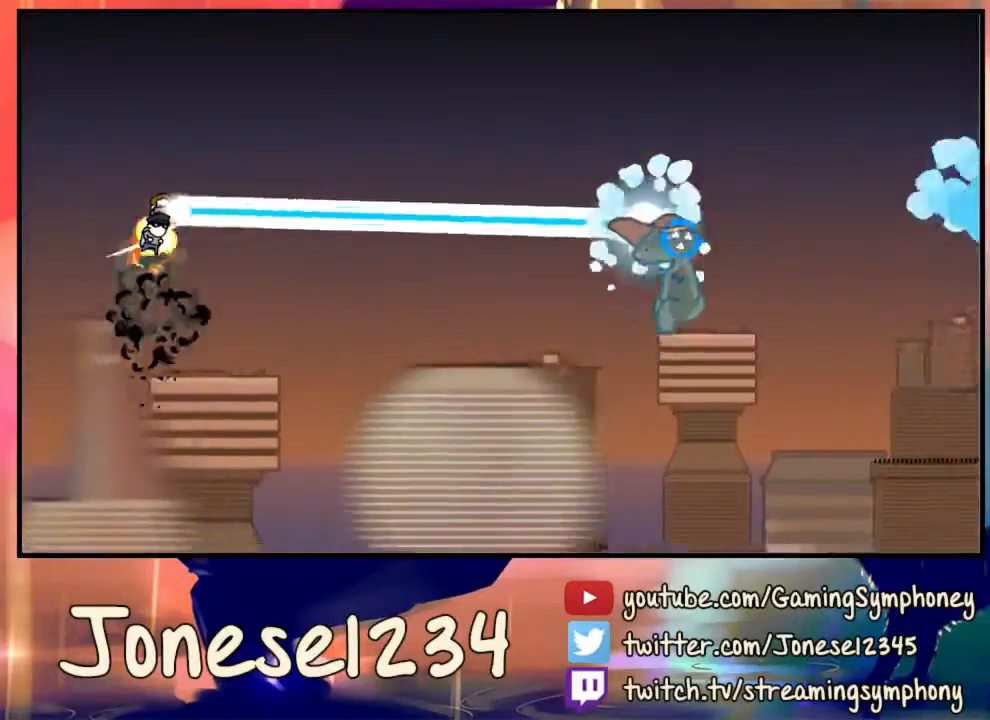
{"keys": ["w"], "mouse": [], "events": [[67, "mouse_left", "up"], [333, "a", "down"], [367, "w", "down"], [500, "a", "up"]]}
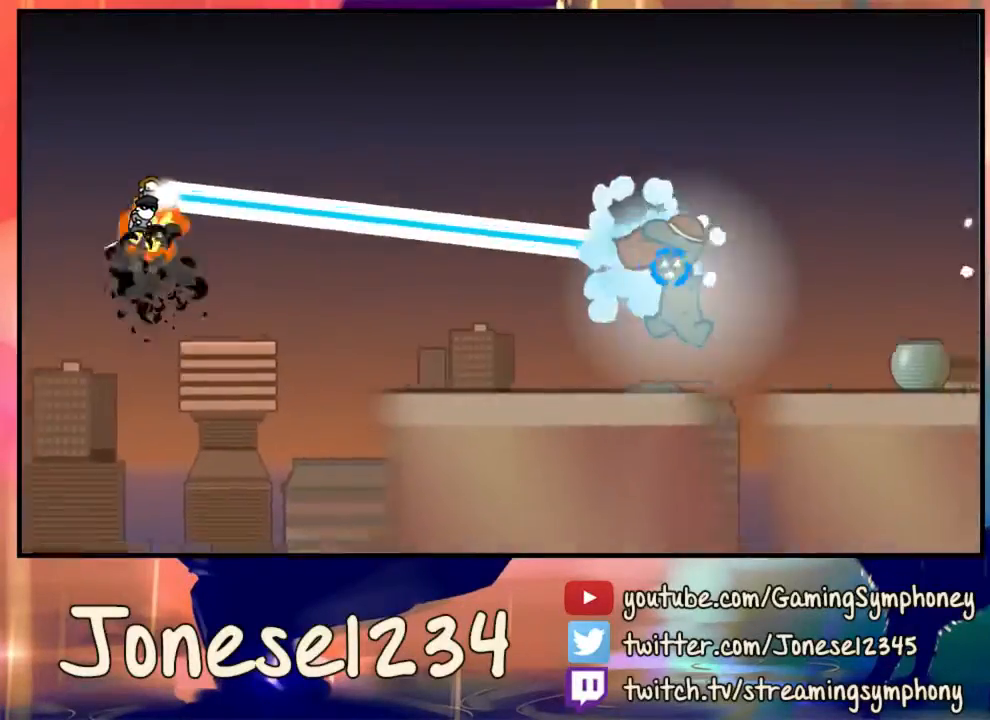
{"keys": [], "mouse": [], "events": [[33, "w", "up"], [267, "a", "down"], [500, "a", "up"]]}
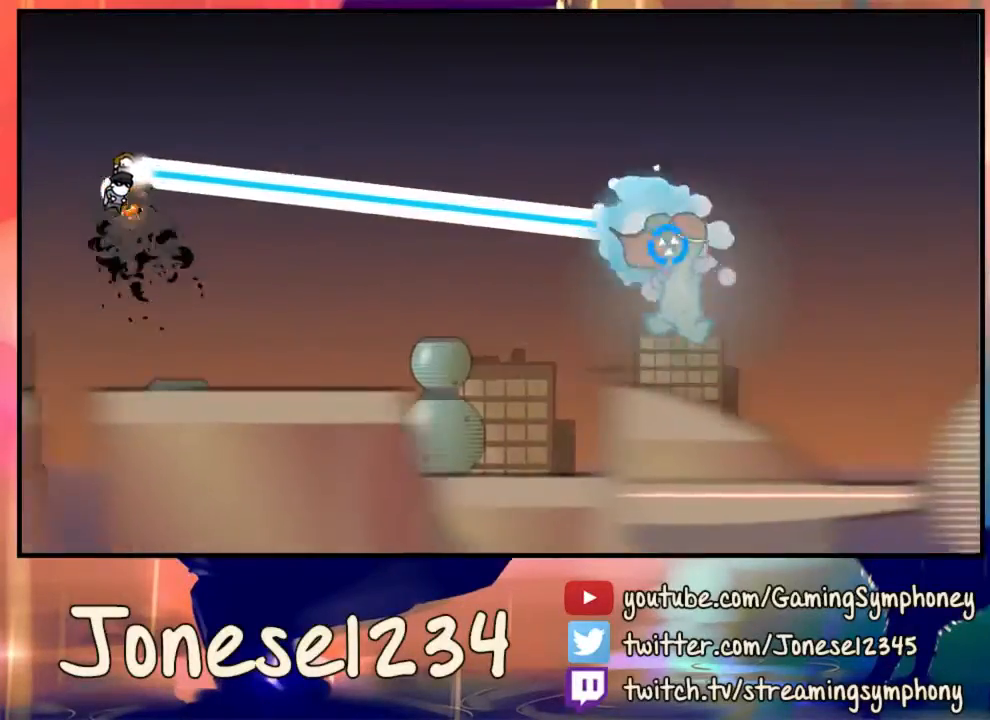
{"keys": [], "mouse": [], "events": []}
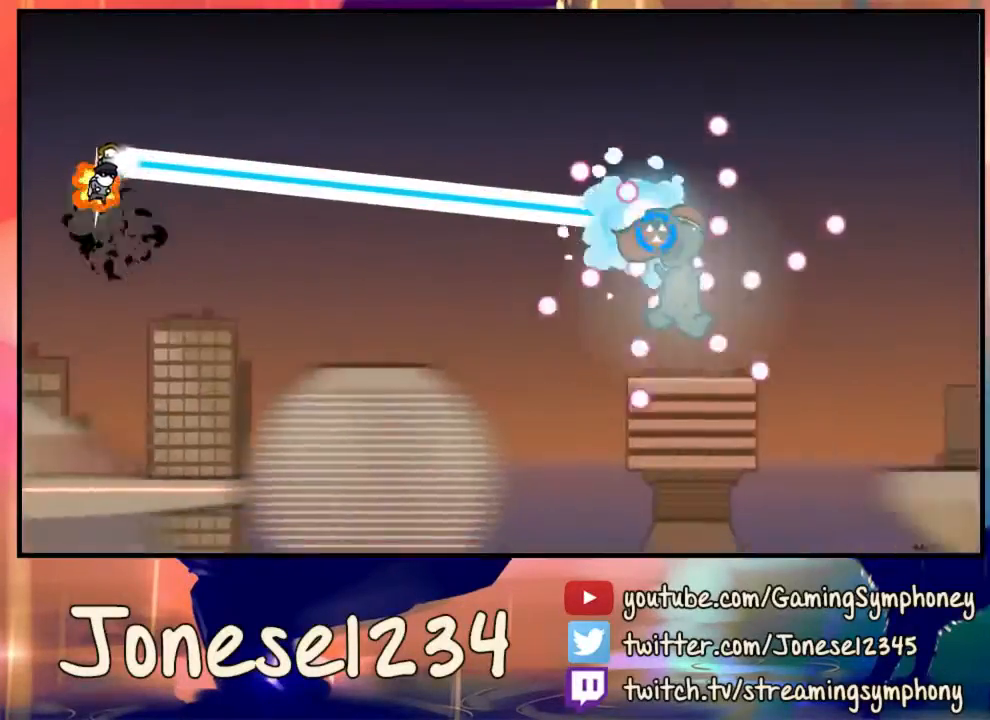
{"keys": [], "mouse": [], "events": []}
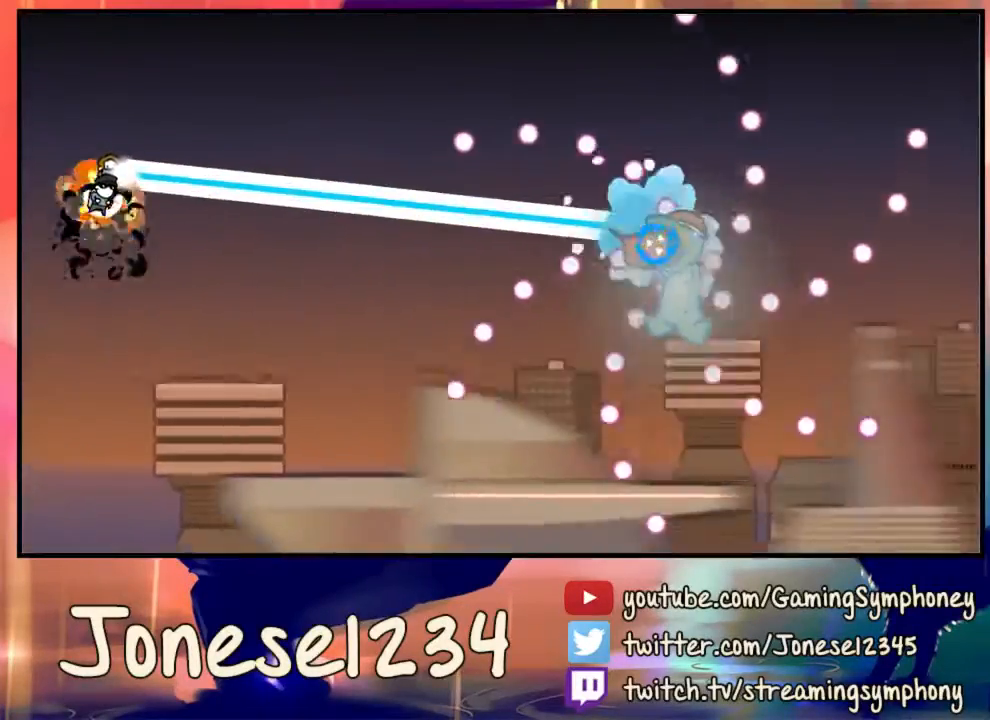
{"keys": [], "mouse": [], "events": [[200, "w", "down"], [233, "a", "down"], [433, "a", "up"], [433, "w", "up"]]}
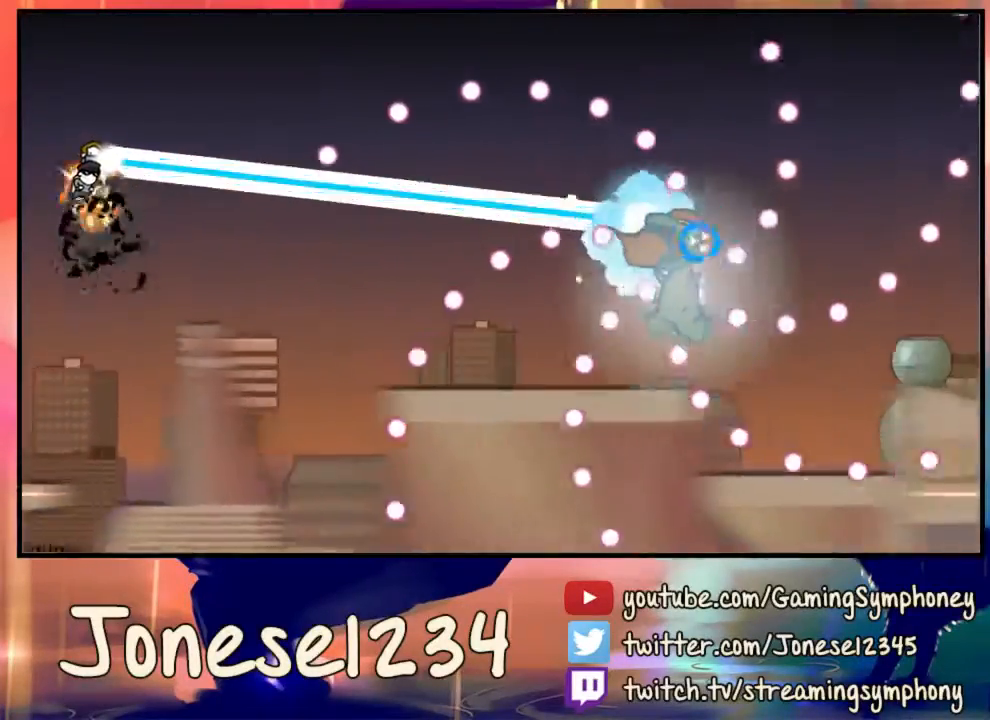
{"keys": [], "mouse": [], "events": [[67, "w", "down"], [133, "a", "down"], [367, "a", "up"], [400, "w", "up"]]}
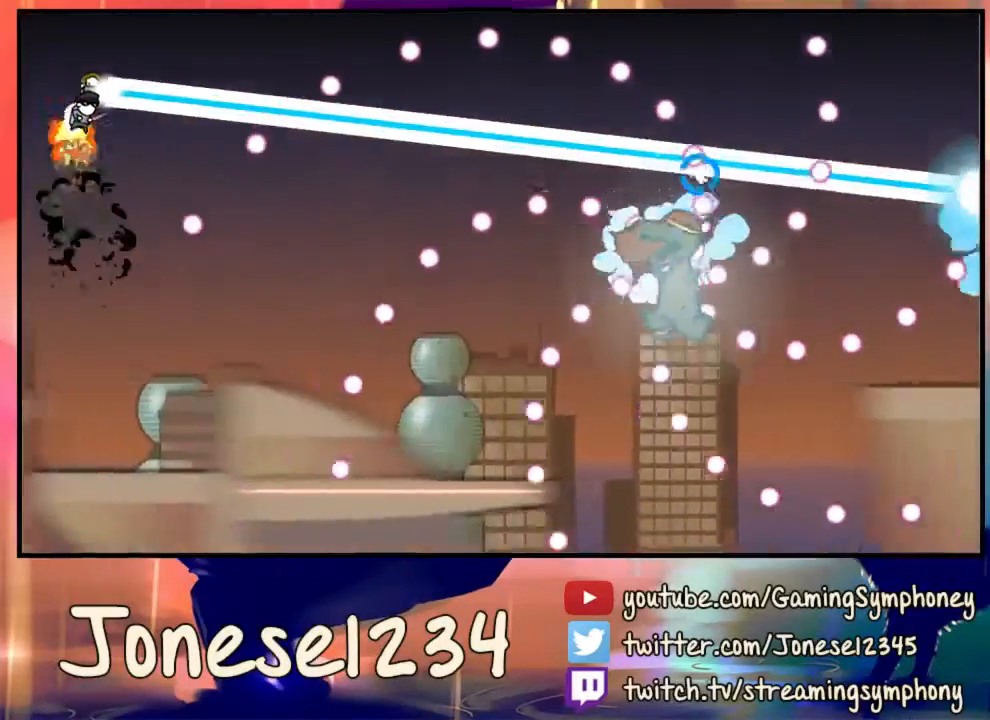
{"keys": [], "mouse": [], "events": []}
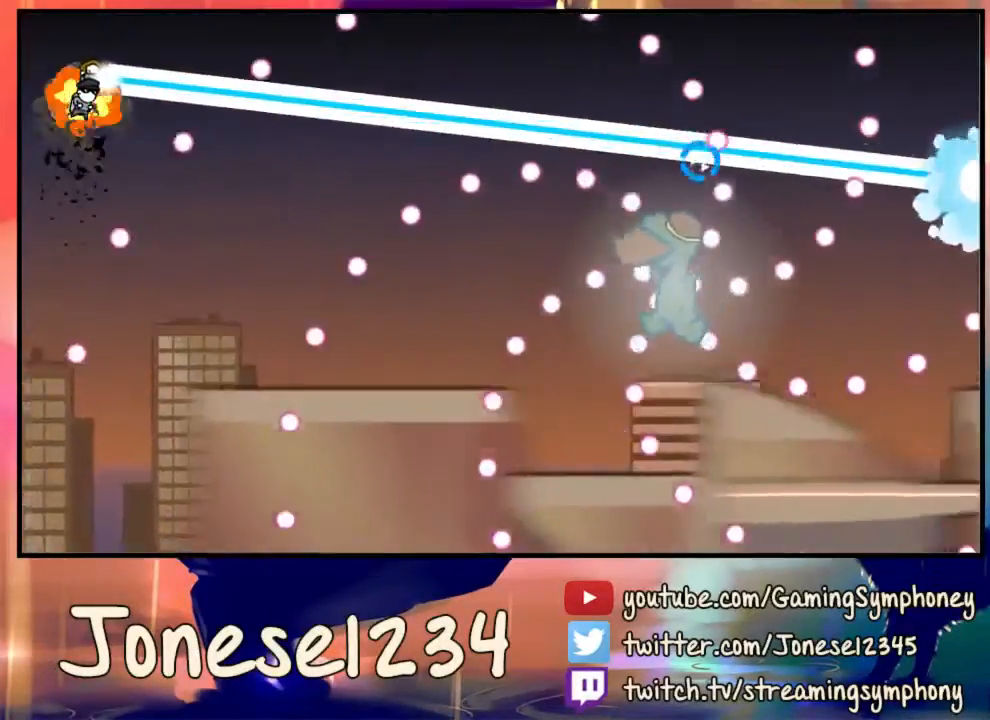
{"keys": ["s"], "mouse": [], "events": [[200, "s", "down"]]}